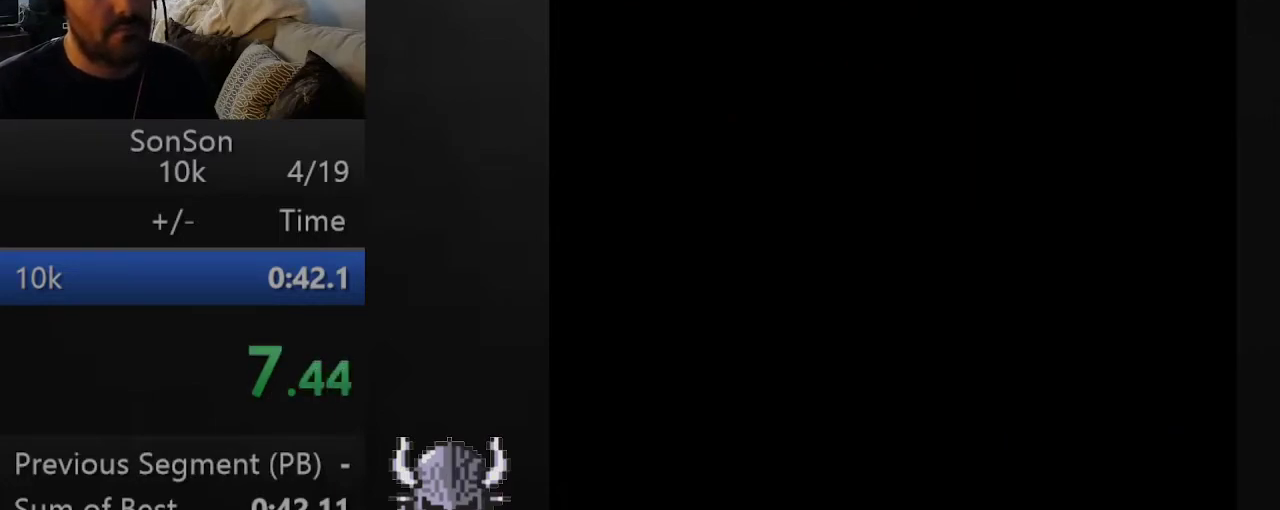
Gameplay with a controller (Xbox layout); each line is a JSON object with the inputs held at the frame after it. "events" lists button and stick changes between this image and that frame as [ms after this image, input, new state], when the widget could be followed in between. Not read: left_stick right_stick.
{"buttons": ["DPAD_RIGHT"], "events": [[133, "DPAD_RIGHT", "down"]]}
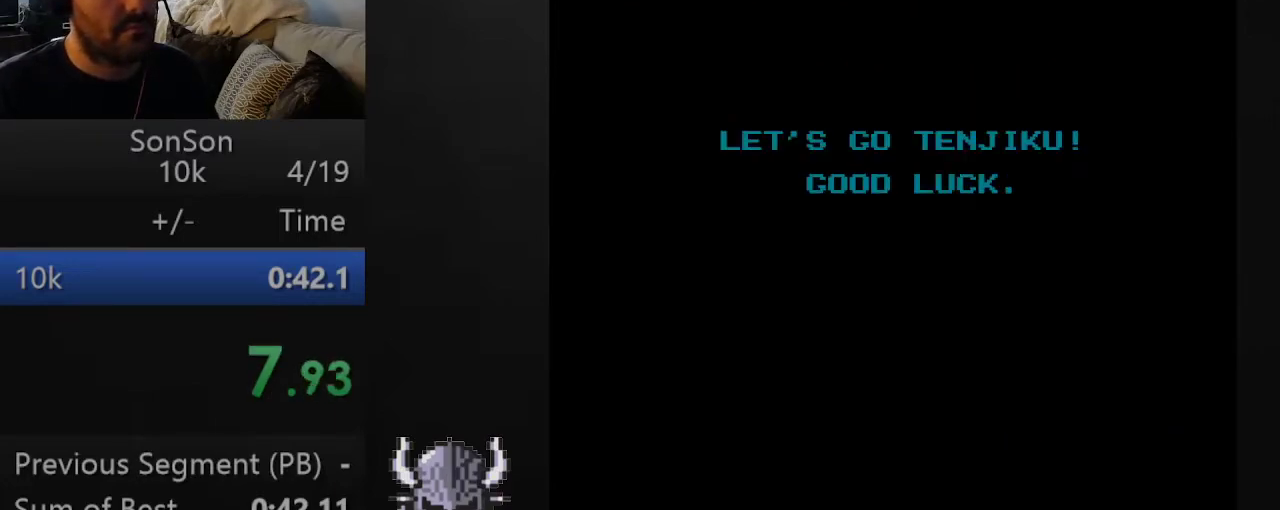
{"buttons": ["DPAD_UP"], "events": [[283, "DPAD_UP", "down"], [300, "DPAD_RIGHT", "up"]]}
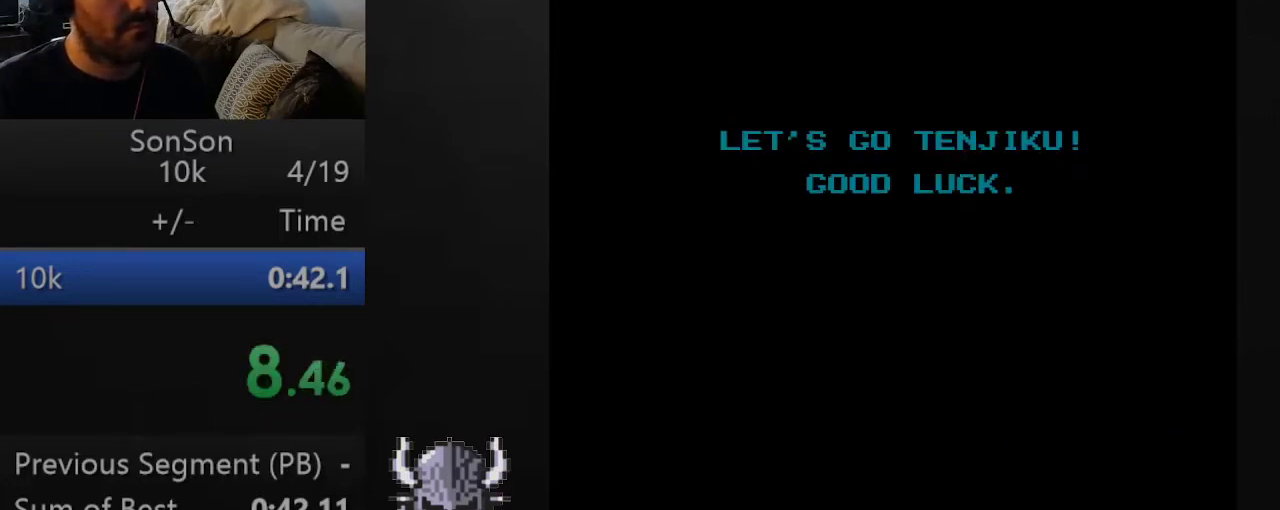
{"buttons": ["DPAD_UP"], "events": [[17, "DPAD_UP", "up"], [200, "DPAD_UP", "down"]]}
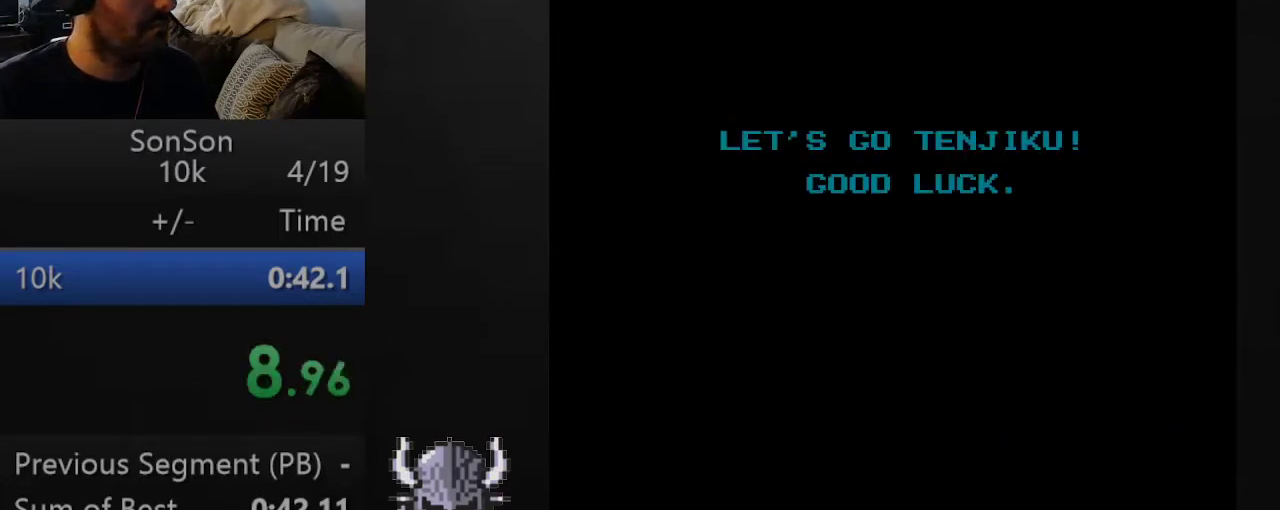
{"buttons": ["DPAD_UP"], "events": []}
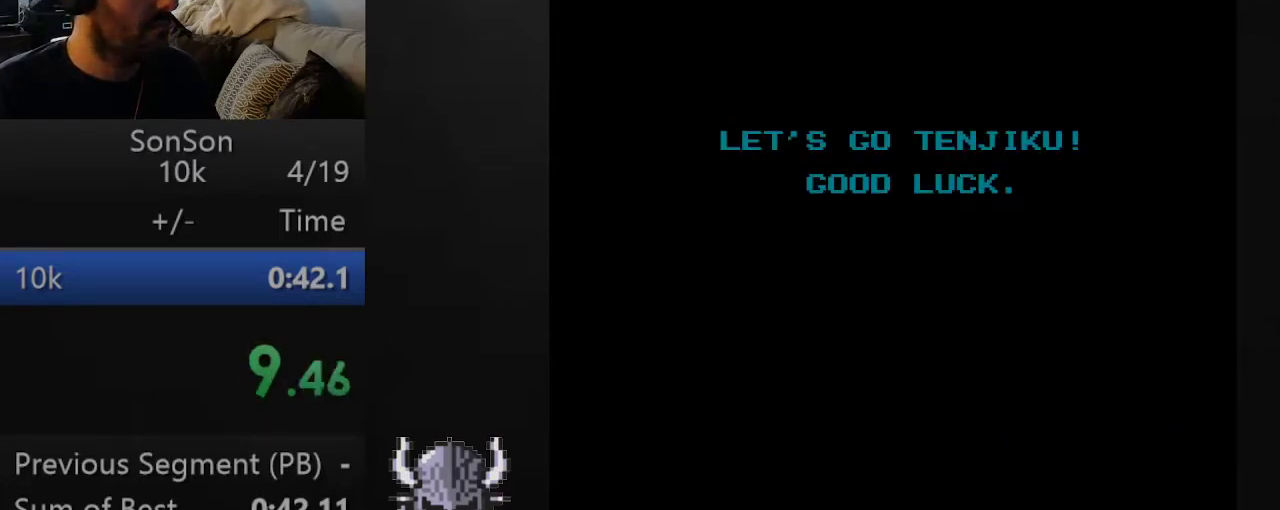
{"buttons": ["DPAD_UP"], "events": []}
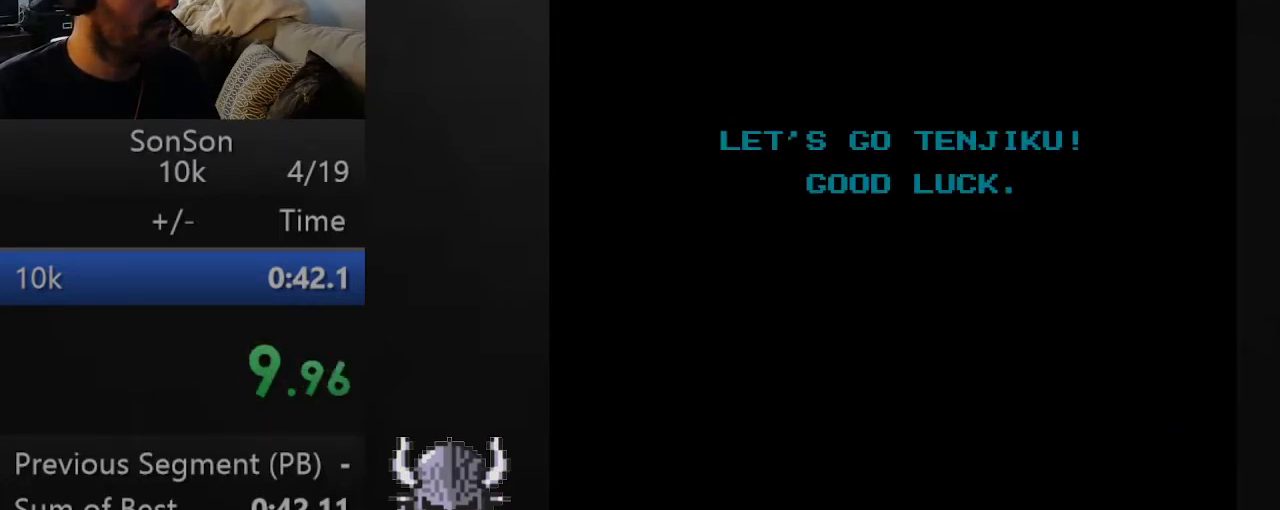
{"buttons": ["DPAD_UP"], "events": []}
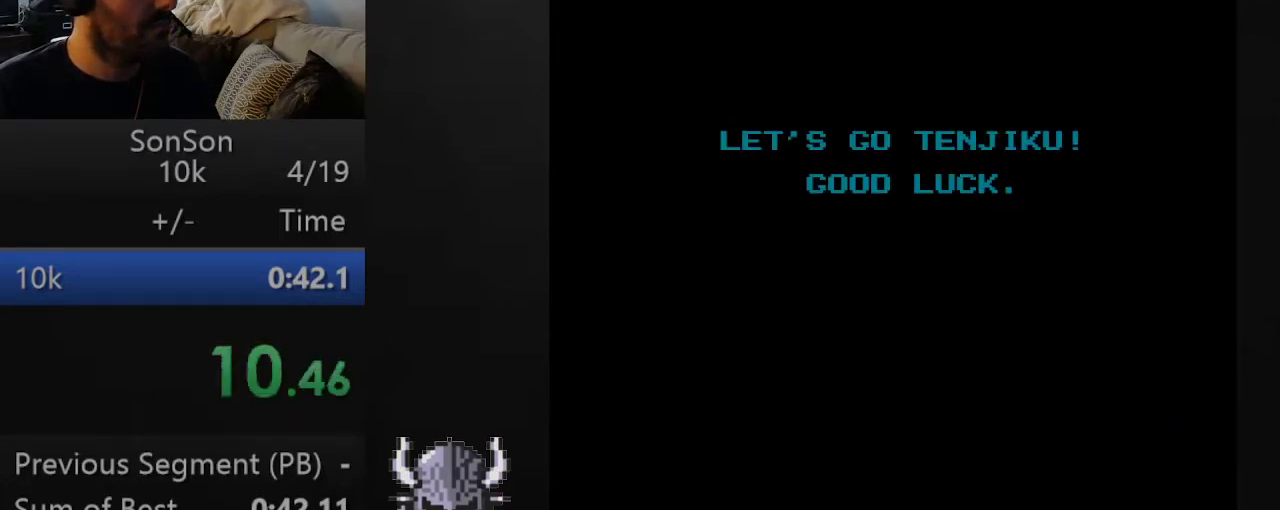
{"buttons": ["DPAD_UP"], "events": []}
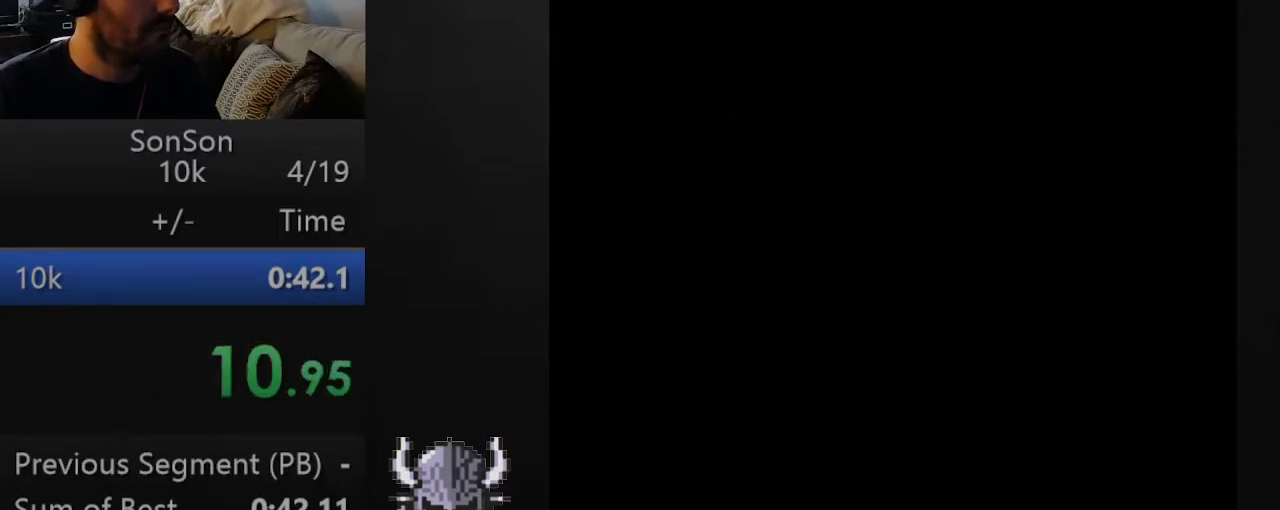
{"buttons": ["DPAD_UP"], "events": []}
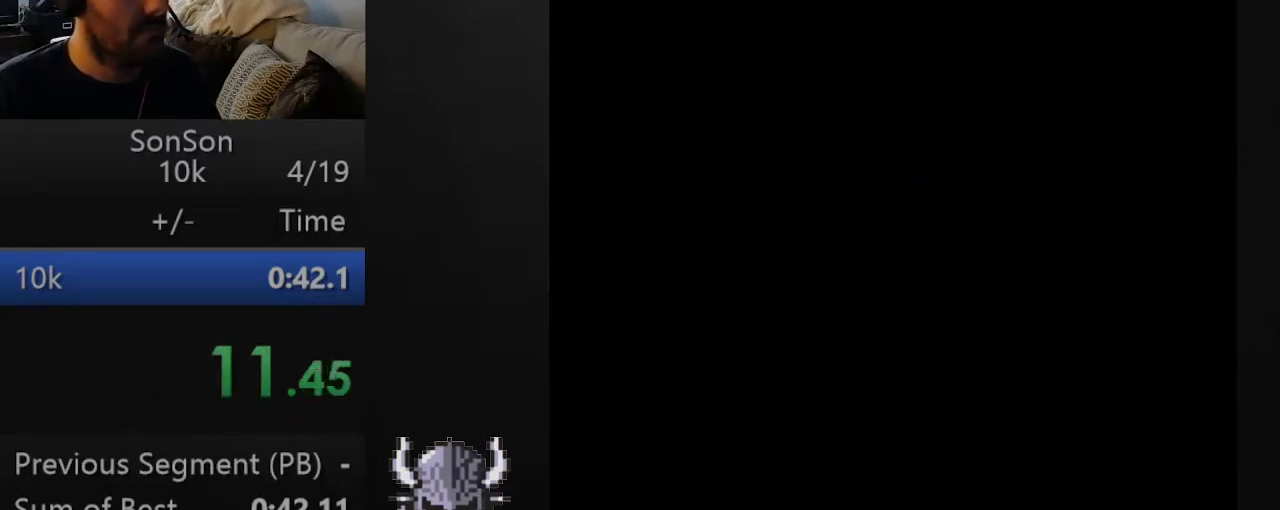
{"buttons": ["DPAD_UP"], "events": []}
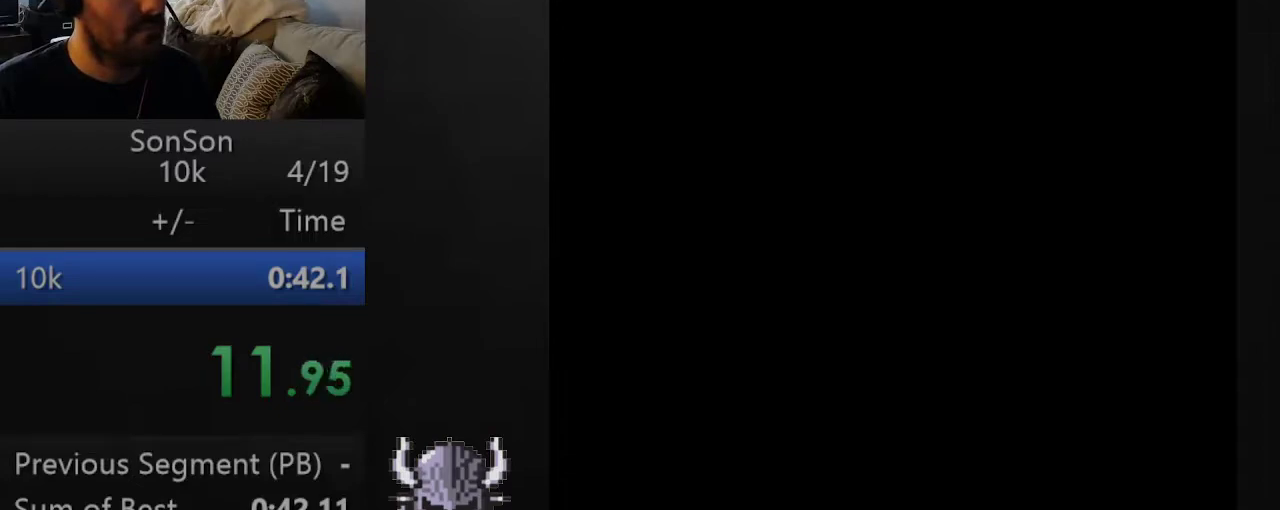
{"buttons": ["DPAD_UP"], "events": []}
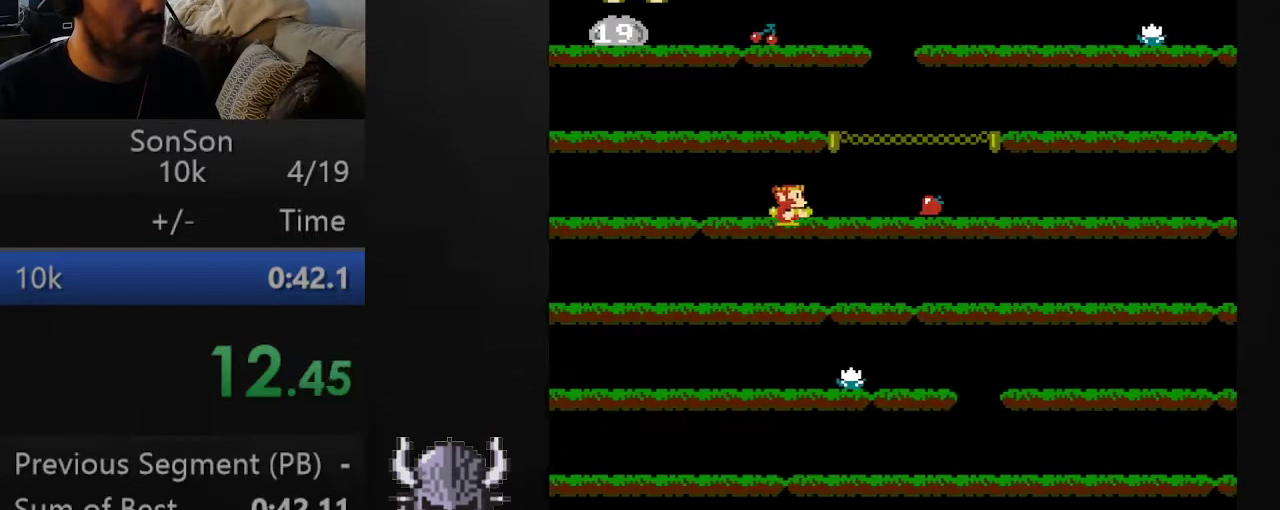
{"buttons": ["DPAD_UP"], "events": []}
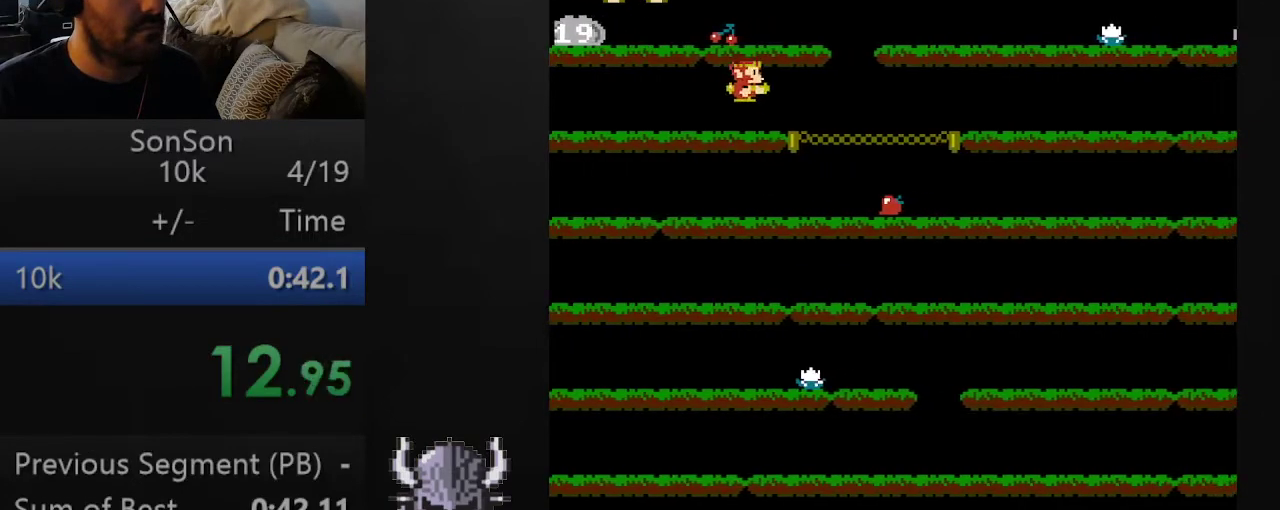
{"buttons": ["DPAD_DOWN"], "events": [[167, "DPAD_LEFT", "down"], [183, "DPAD_UP", "up"], [300, "DPAD_DOWN", "down"], [317, "DPAD_LEFT", "up"]]}
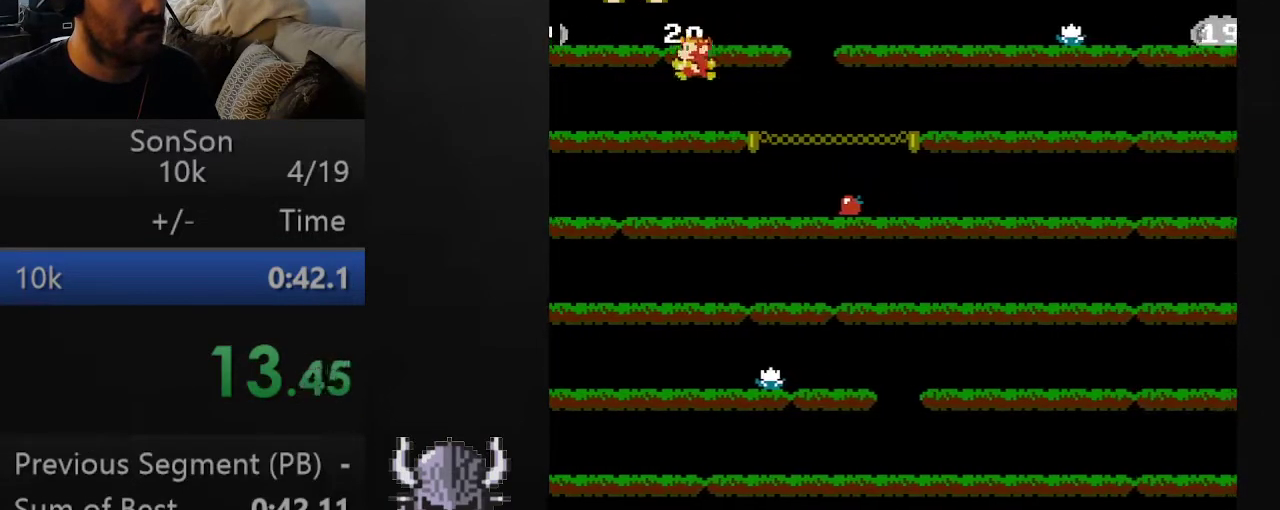
{"buttons": ["DPAD_DOWN"], "events": []}
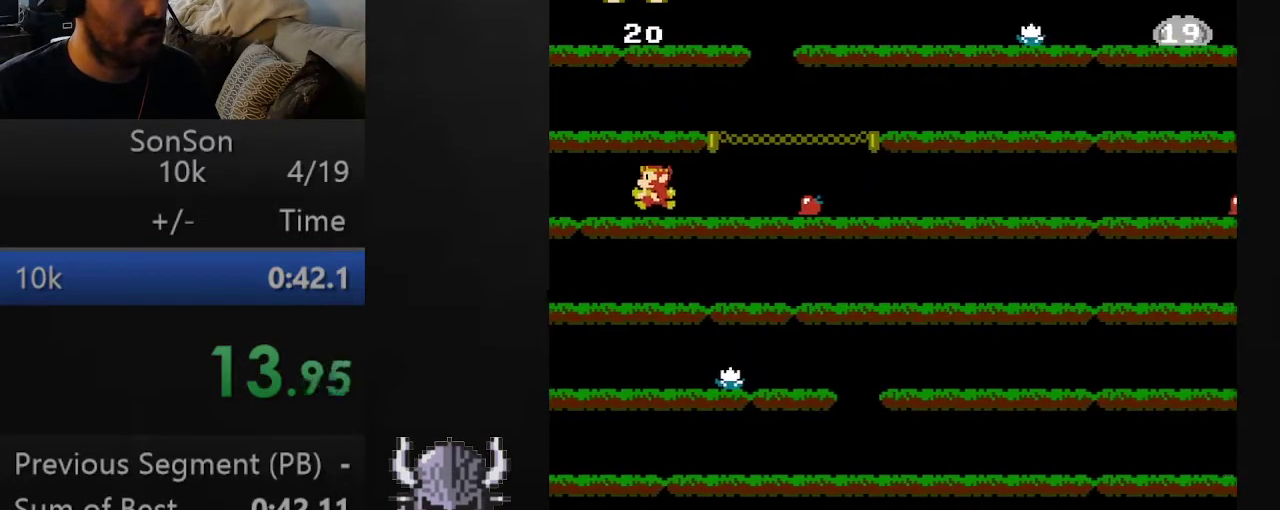
{"buttons": ["DPAD_DOWN"], "events": []}
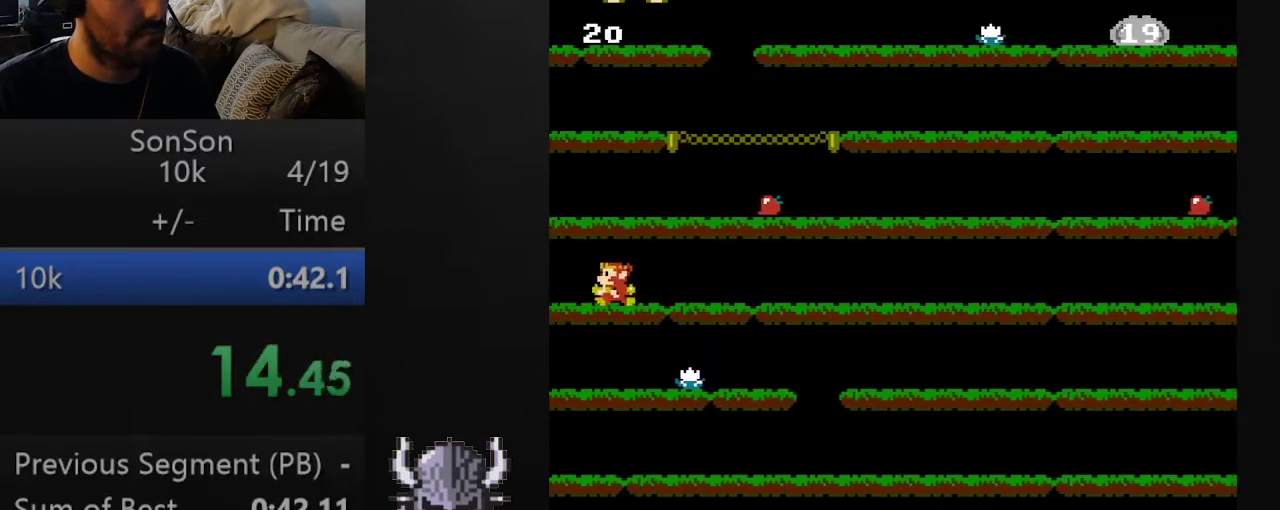
{"buttons": ["DPAD_RIGHT"], "events": [[117, "DPAD_DOWN", "up"], [117, "DPAD_RIGHT", "down"]]}
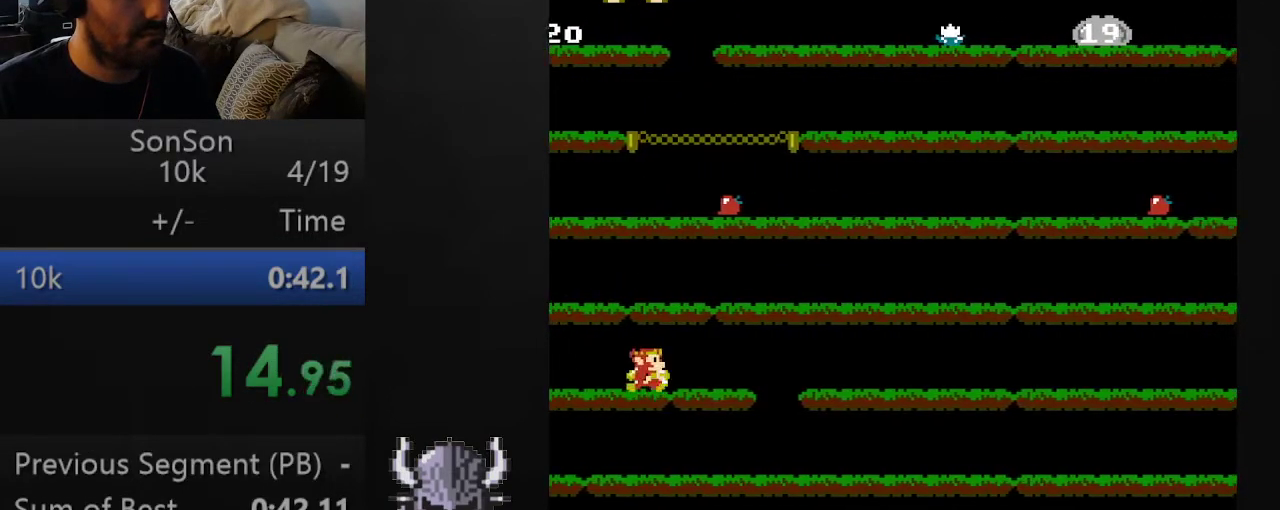
{"buttons": ["DPAD_UP"], "events": [[67, "DPAD_RIGHT", "up"], [67, "DPAD_UP", "down"]]}
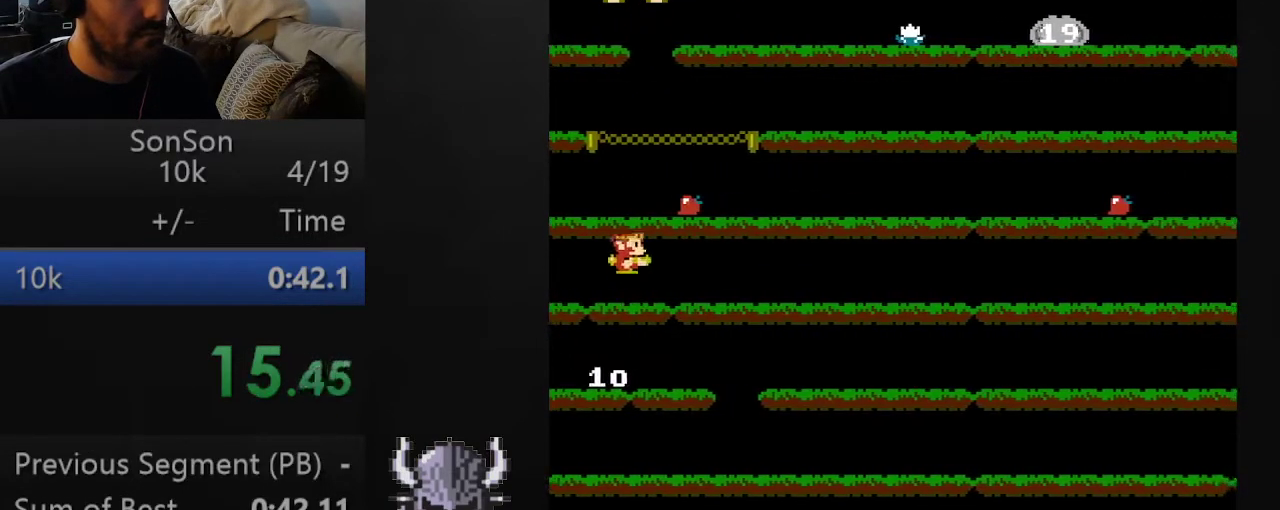
{"buttons": ["DPAD_RIGHT"], "events": [[117, "DPAD_RIGHT", "down"], [133, "DPAD_UP", "up"]]}
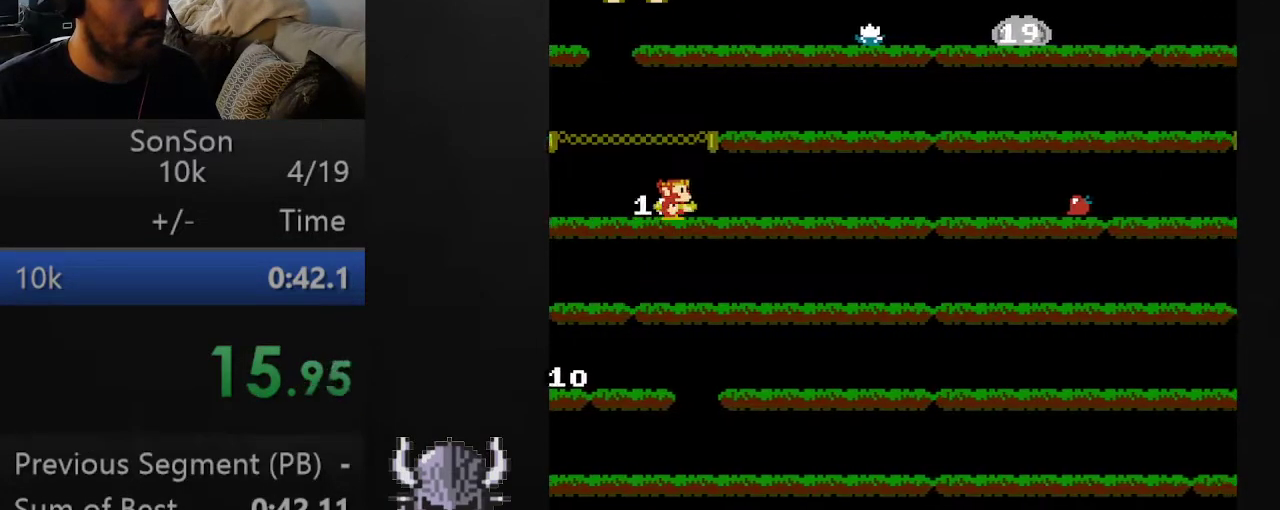
{"buttons": ["DPAD_UP"], "events": [[317, "DPAD_UP", "down"], [333, "DPAD_RIGHT", "up"]]}
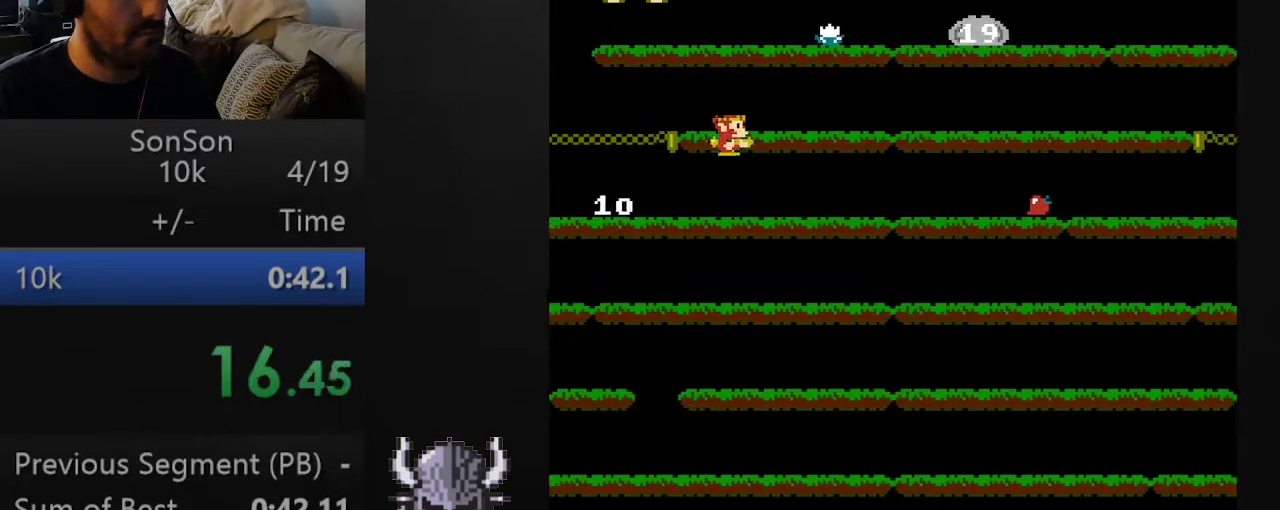
{"buttons": ["DPAD_RIGHT"], "events": [[383, "DPAD_RIGHT", "down"], [400, "DPAD_UP", "up"]]}
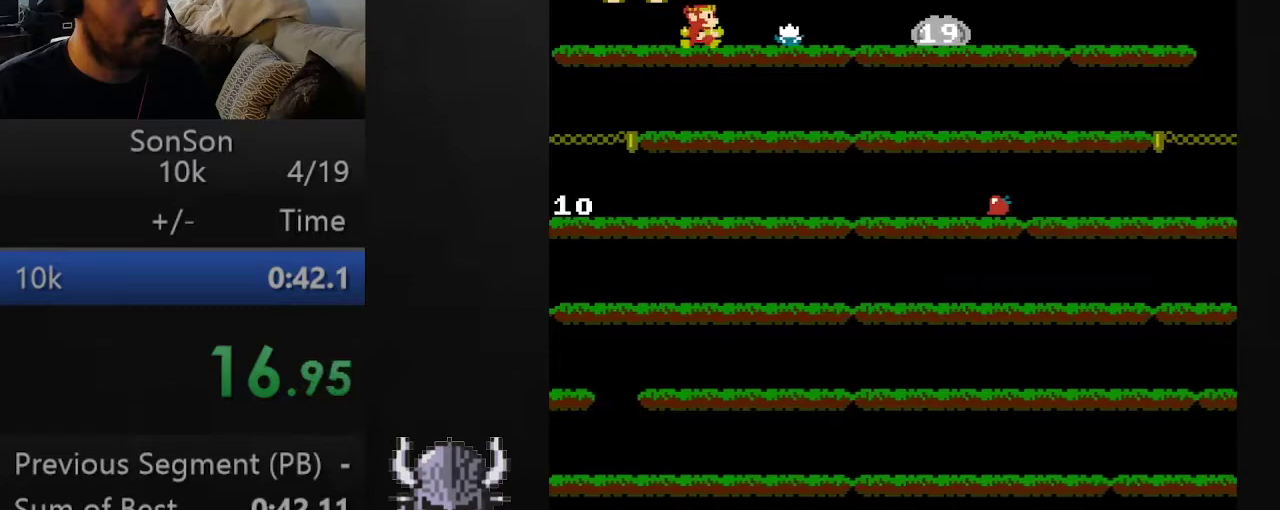
{"buttons": ["DPAD_DOWN"], "events": [[350, "DPAD_DOWN", "down"], [417, "DPAD_RIGHT", "up"]]}
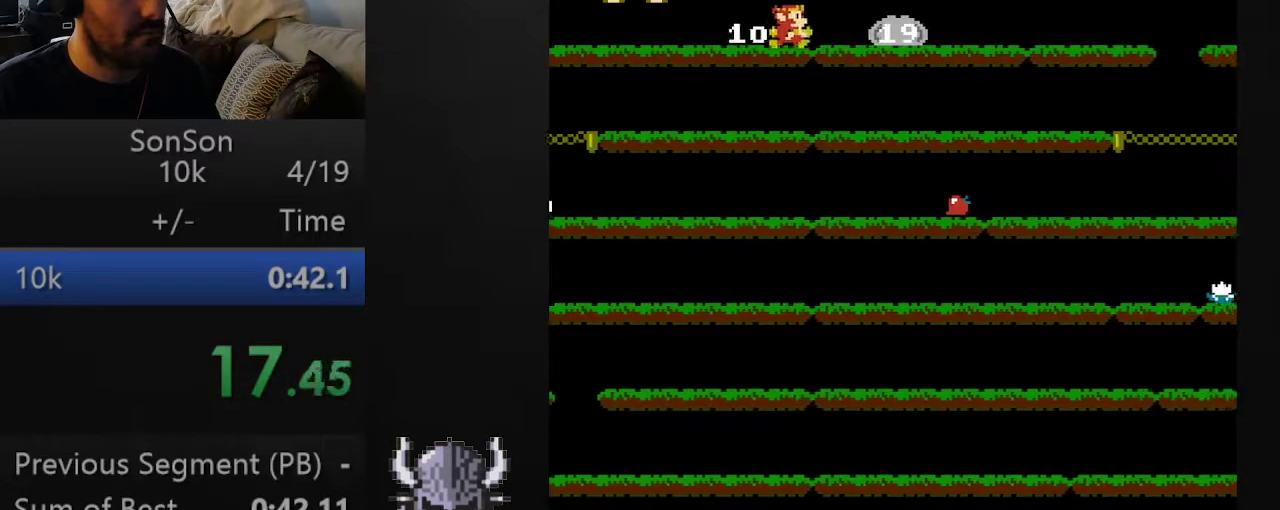
{"buttons": ["DPAD_RIGHT"], "events": [[417, "DPAD_RIGHT", "down"], [450, "DPAD_DOWN", "up"]]}
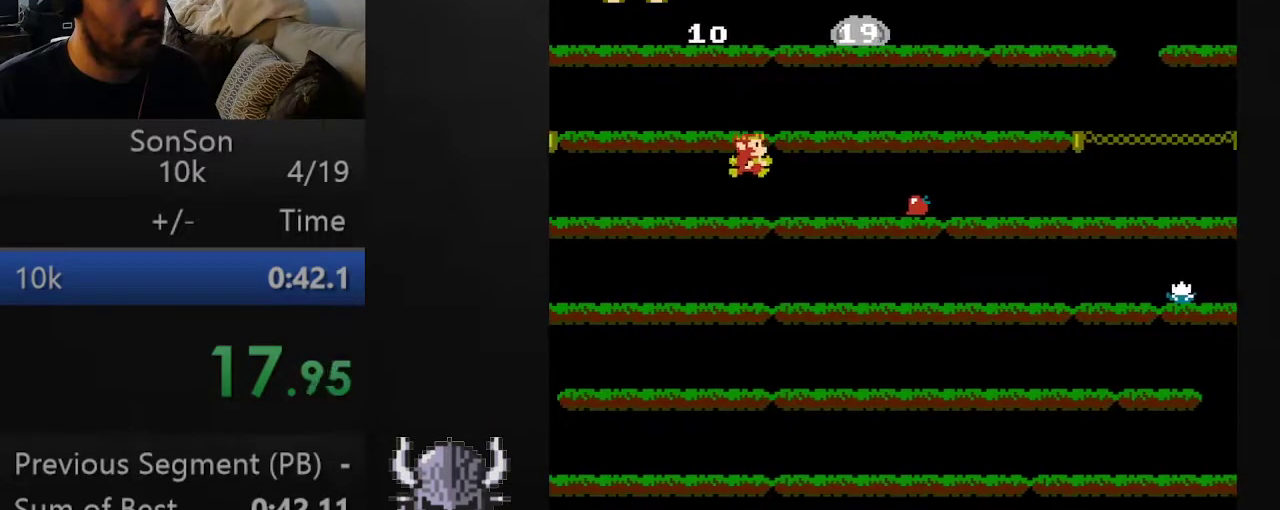
{"buttons": ["DPAD_RIGHT"], "events": []}